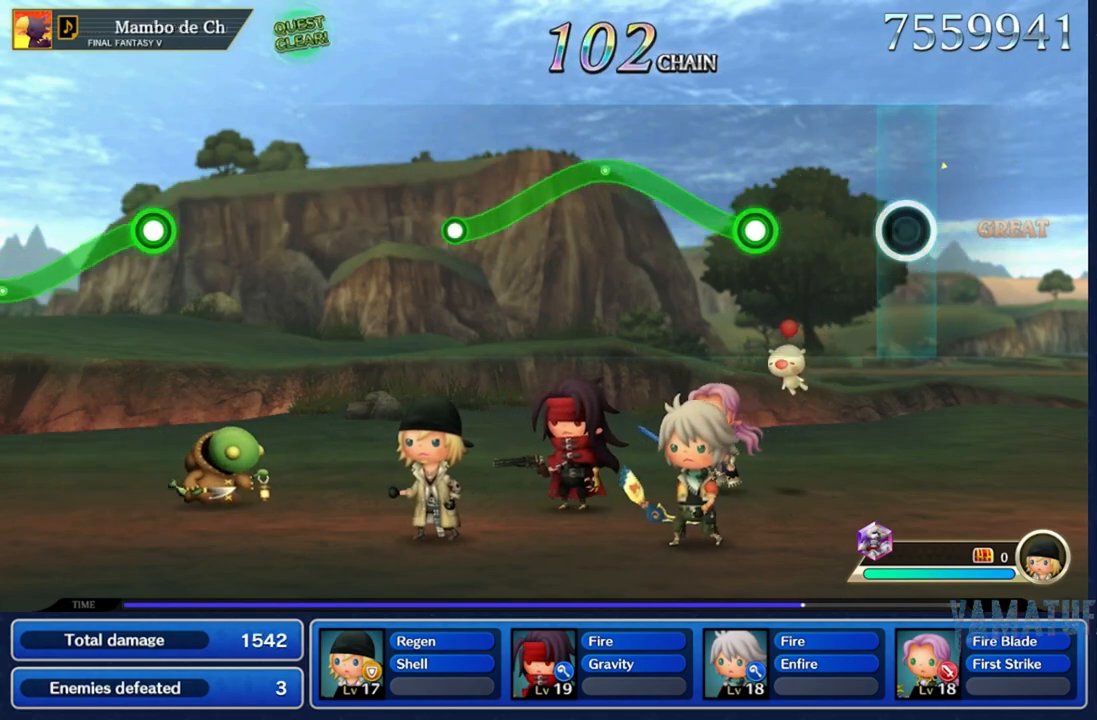
Gameplay with a controller (Nintendo layout); each line is a JSON object with the inputs held at the frame after it (dt_ms = milliseconds from this image to that frame). "events" lists button and stick changes between this image and that frame as [ms after this image, input, new state], when the widget could be followed in between. Not read: L3 R3 SELECT START.
{"dt_ms": 500, "buttons": ["R2"], "left_stick": "center", "right_stick": "center", "events": [[433, "R2", "down"]]}
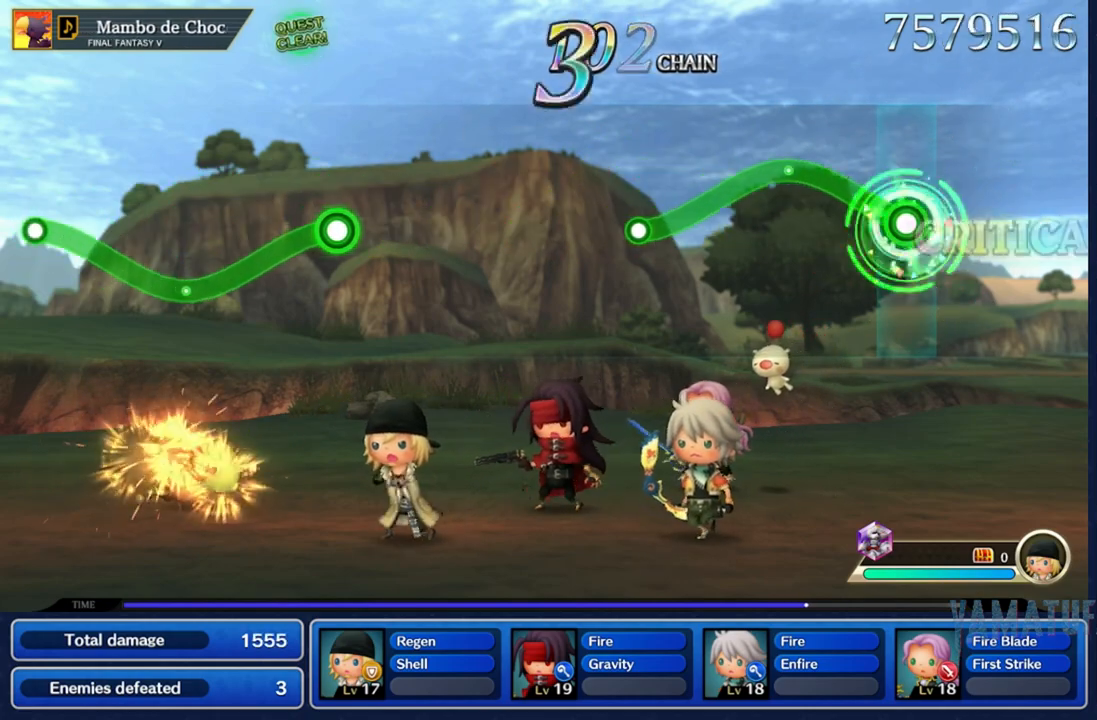
{"dt_ms": 1000, "buttons": [], "left_stick": "center", "right_stick": "center"}
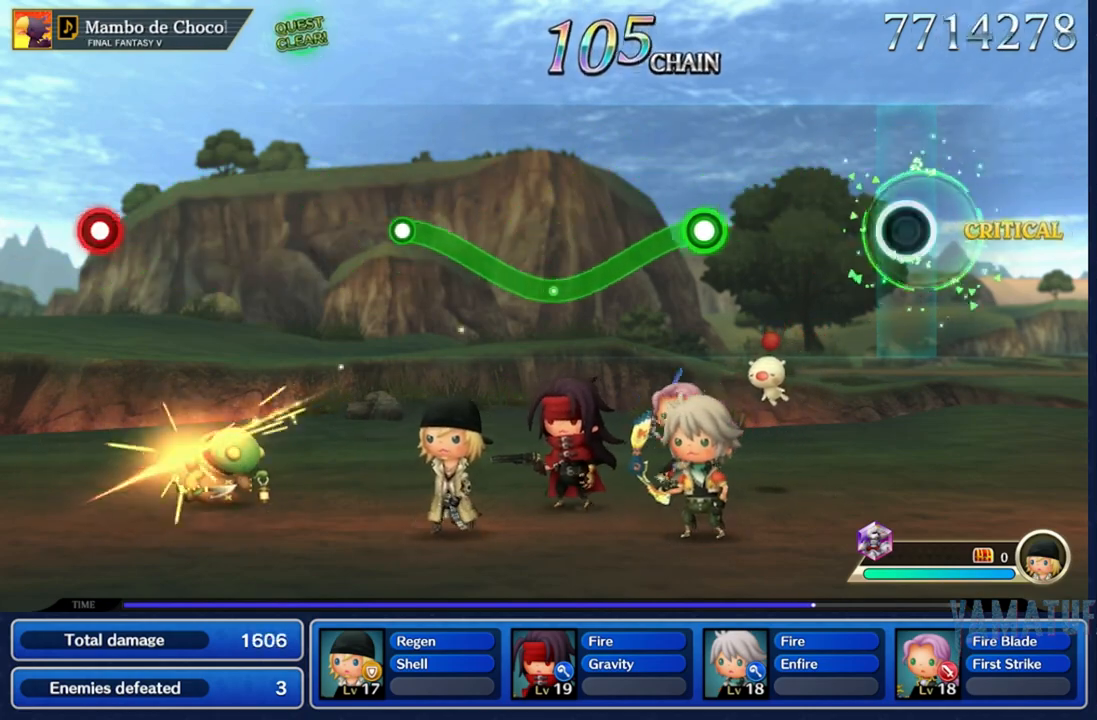
{"dt_ms": 500, "buttons": [], "left_stick": "center", "right_stick": "center", "events": []}
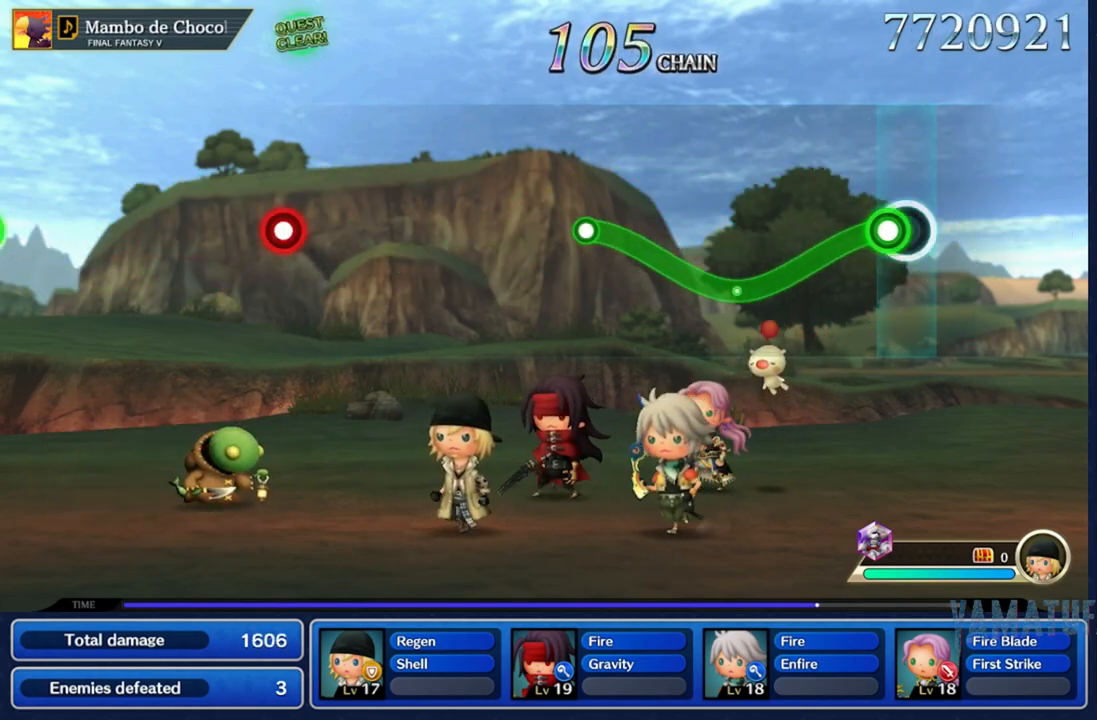
{"dt_ms": 1000, "buttons": [], "left_stick": "center", "right_stick": "center"}
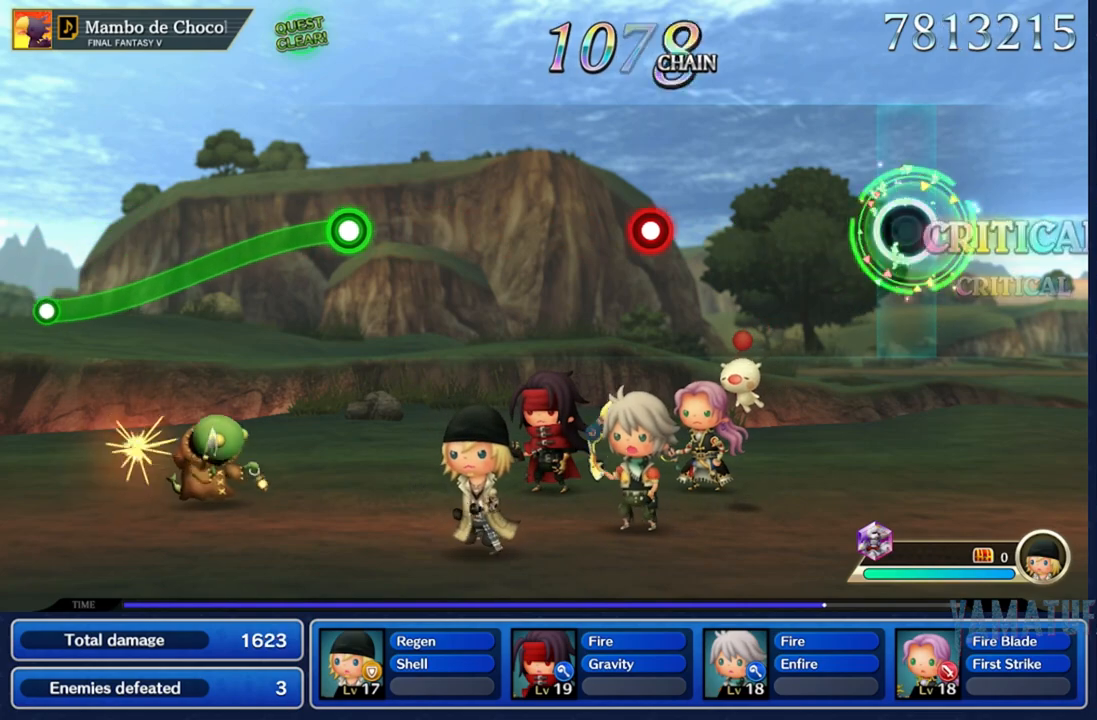
{"dt_ms": 500, "buttons": [], "left_stick": "center", "right_stick": "center", "events": []}
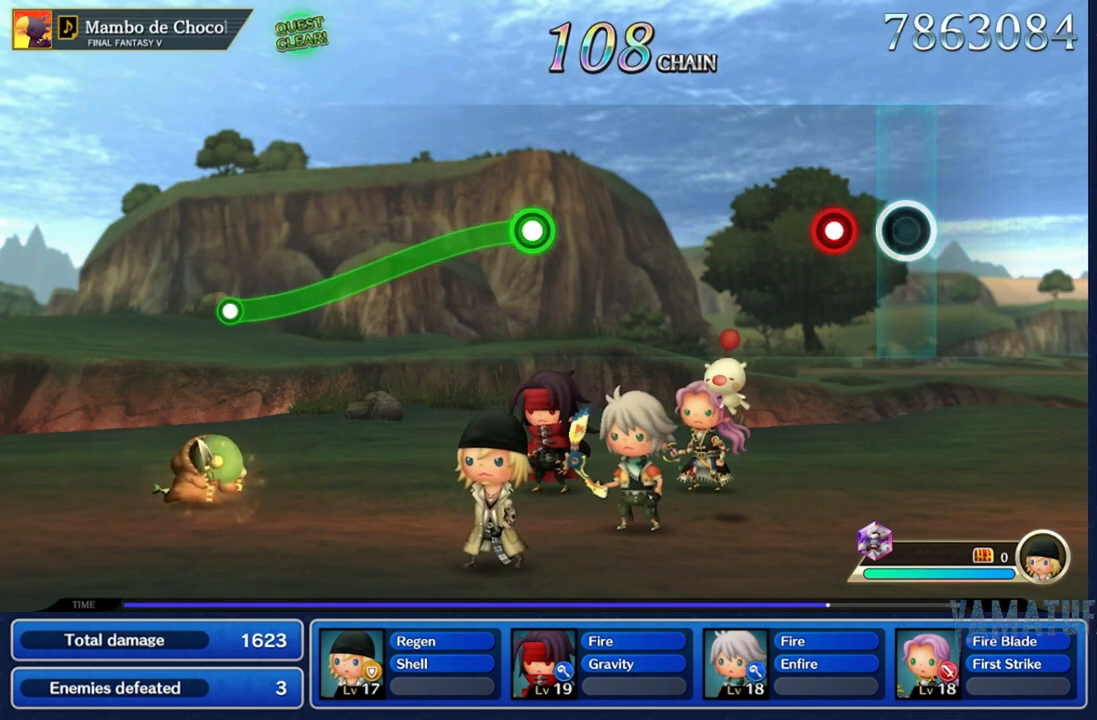
{"dt_ms": 500, "buttons": [], "left_stick": "center", "right_stick": "center", "events": [[200, "R2", "down"], [300, "R2", "up"]]}
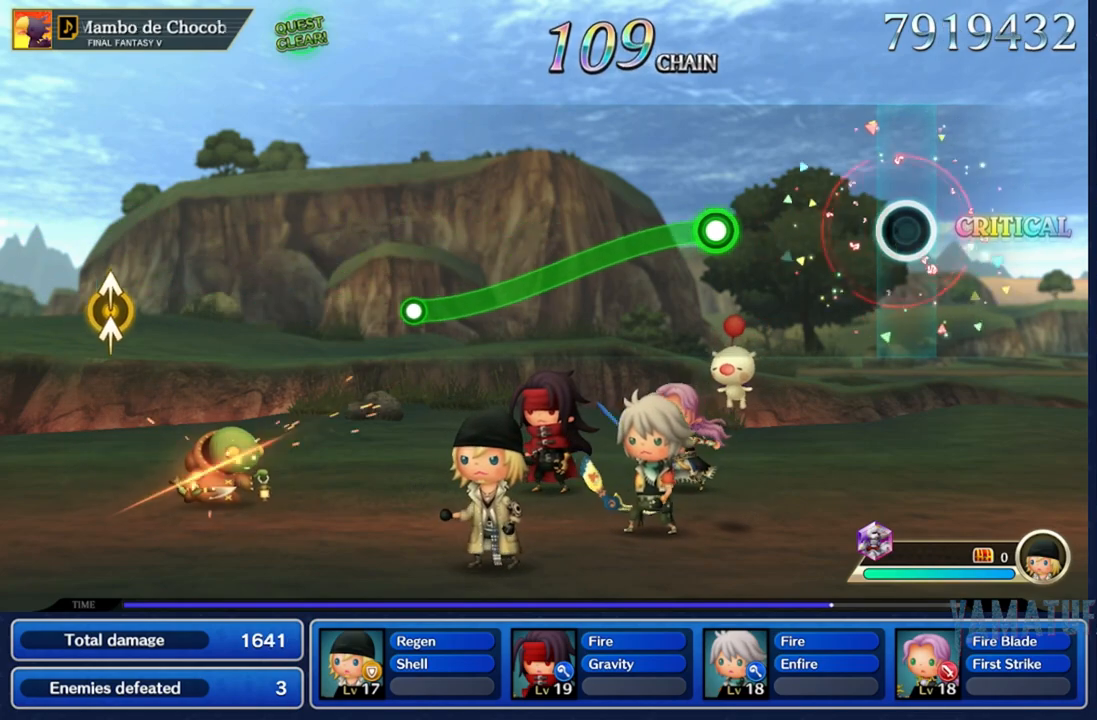
{"dt_ms": 500, "buttons": ["R2"], "left_stick": "center", "right_stick": "center", "events": [[500, "R2", "down"]]}
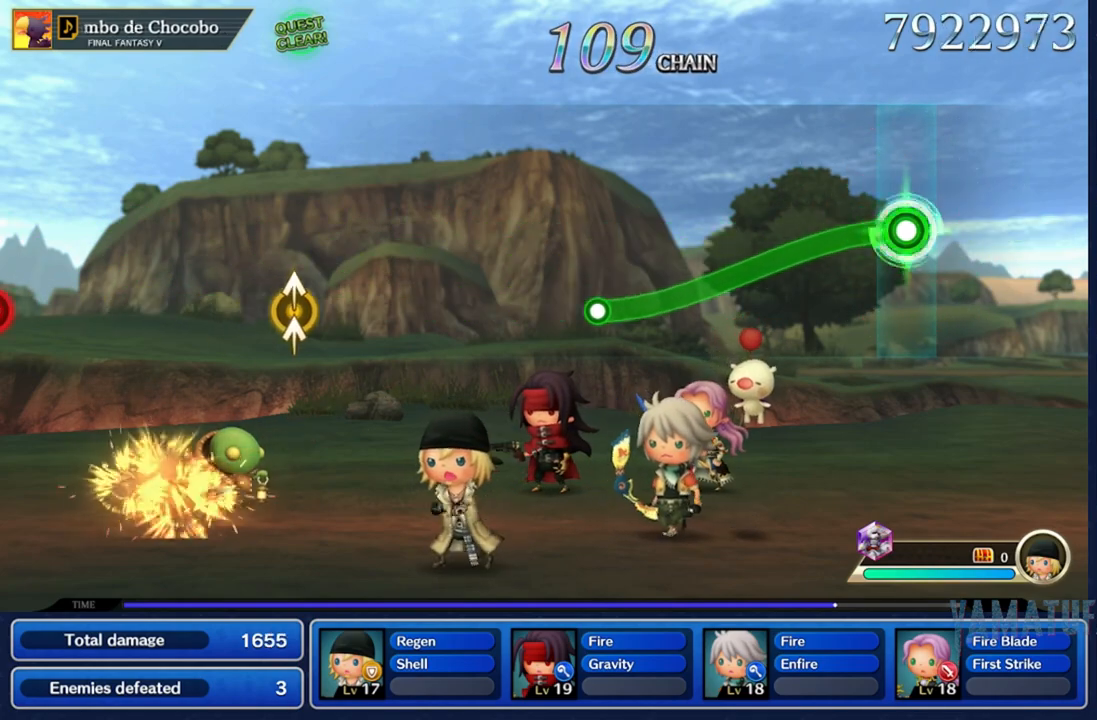
{"dt_ms": 1000, "buttons": [], "left_stick": "center", "right_stick": "center"}
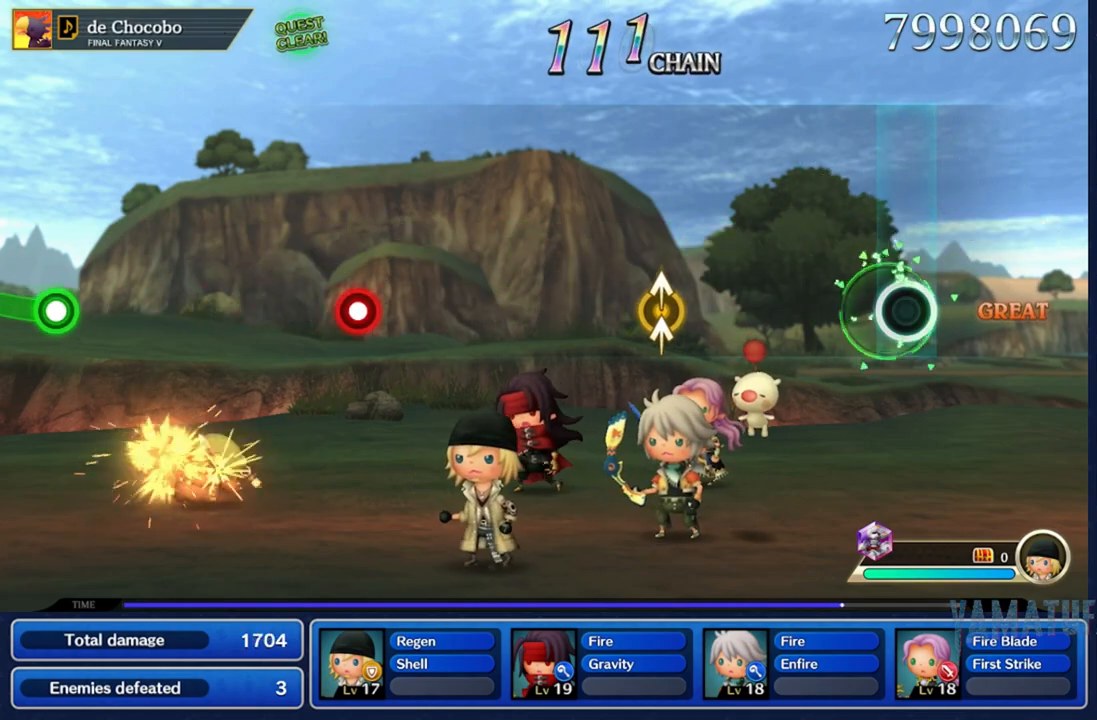
{"dt_ms": 500, "buttons": [], "left_stick": "center", "right_stick": "center", "events": []}
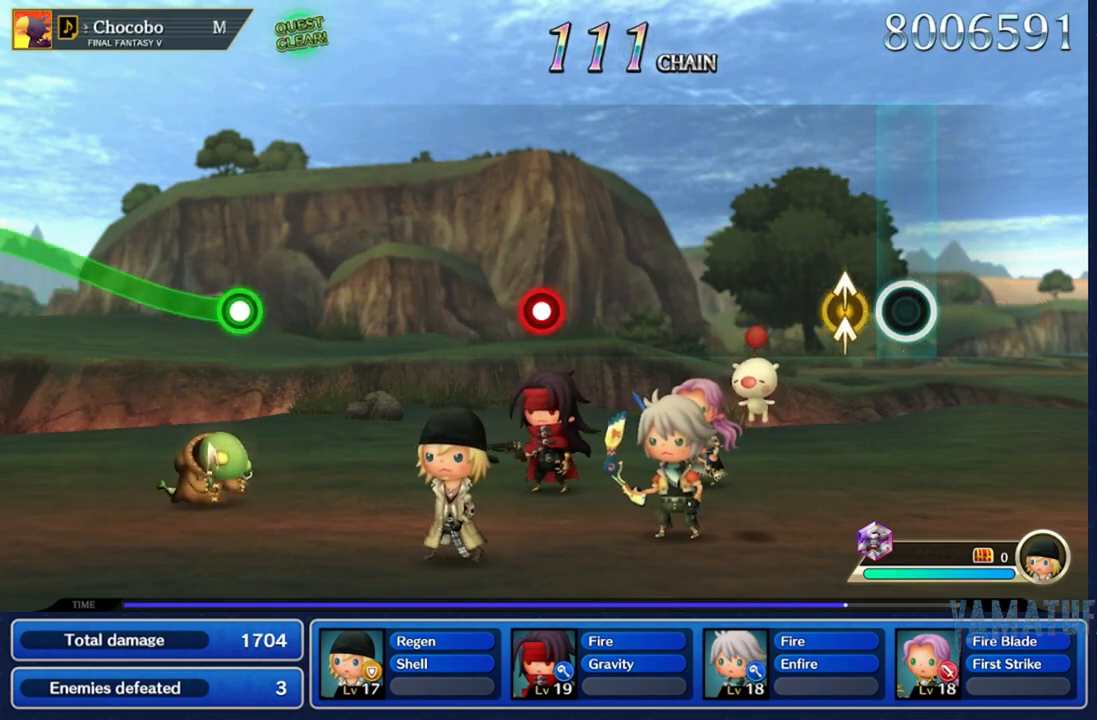
{"dt_ms": 500, "buttons": [], "left_stick": "center", "right_stick": "center"}
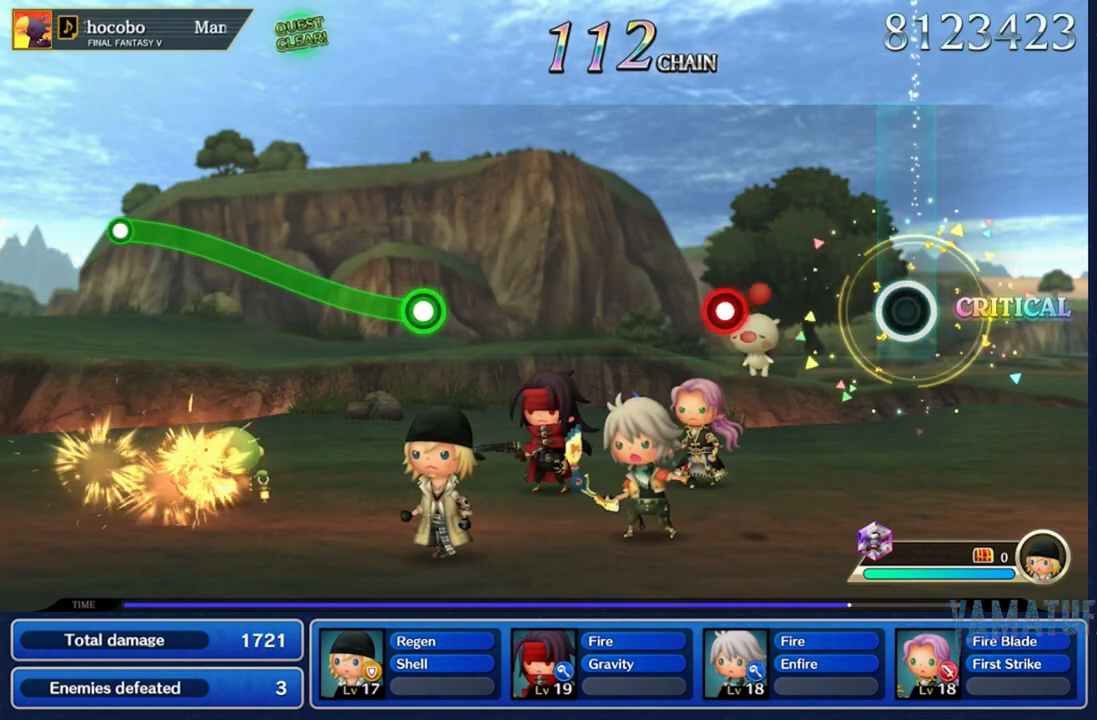
{"dt_ms": 500, "buttons": ["R2"], "left_stick": "center", "right_stick": "center", "events": [[500, "R2", "down"]]}
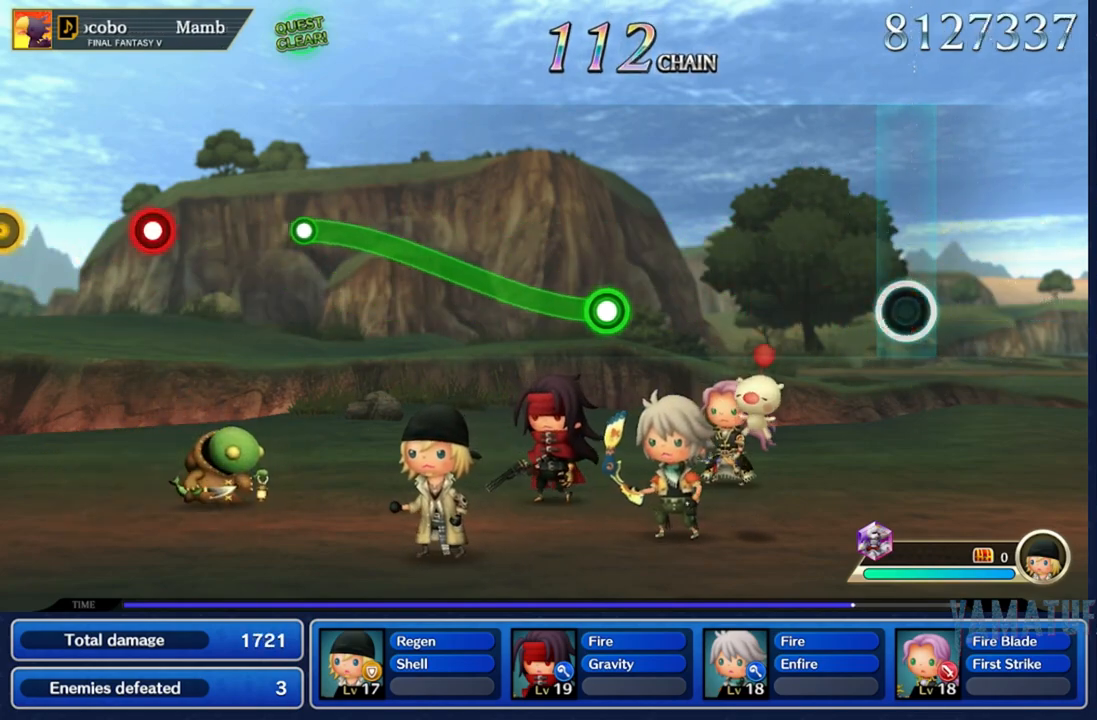
{"dt_ms": 500, "buttons": [], "left_stick": "center", "right_stick": "center", "events": [[150, "R2", "up"]]}